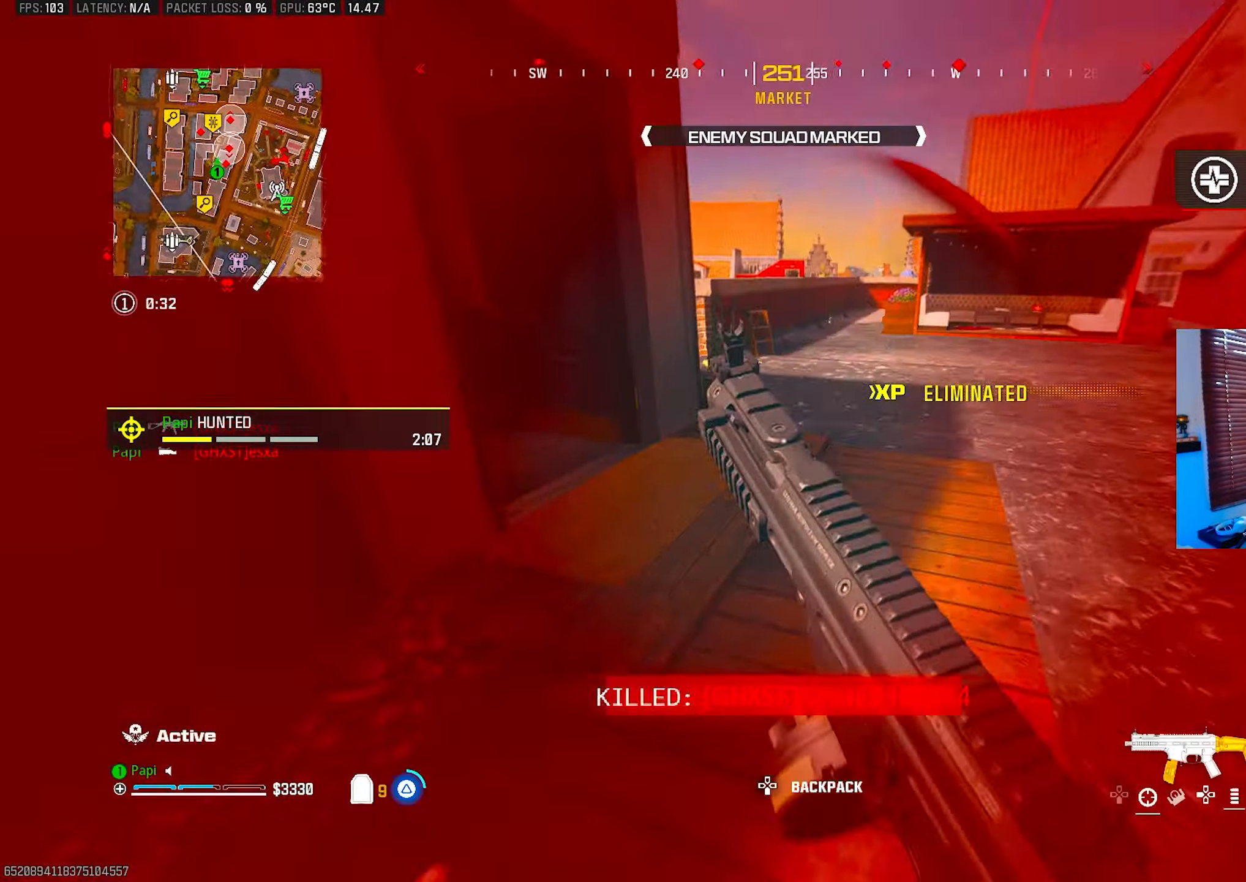
Gameplay with a controller (PlayStation layout); each line is a JSON object with the inputs held at the frame after it. "events" lists button and stick changes between this image and that frame as [ms after this image, input, new state], when the widget could be followed in between.
{"buttons": ["TRIANGLE"], "left_stick": "up", "right_stick": "left", "events": [[33, "TRIANGLE", "up"], [50, "L3", "up"], [83, "CIRCLE", "down"], [83, "right_stick", "left"], [167, "CIRCLE", "up"], [267, "R3", "down"], [300, "left_stick", "up"], [333, "R3", "up"], [350, "right_stick", "down-left"], [400, "L3", "down"], [483, "L3", "up"], [483, "TRIANGLE", "down"], [500, "right_stick", "left"]]}
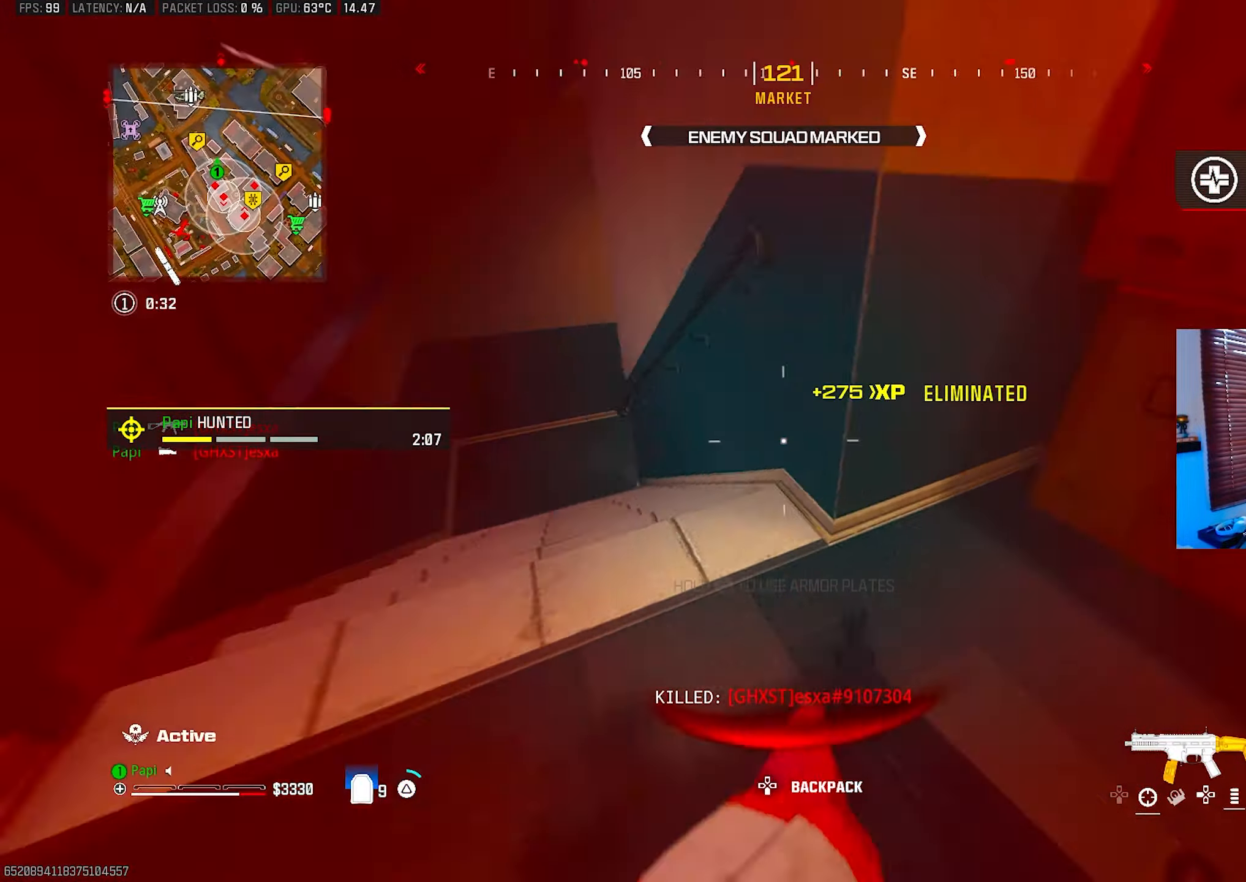
{"buttons": ["TRIANGLE", "L3"], "left_stick": "up", "right_stick": "right", "events": [[17, "left_stick", "up-left"], [83, "L3", "down"], [167, "L3", "up"], [233, "right_stick", "center"], [250, "L3", "down"], [350, "L3", "up"], [350, "right_stick", "down-right"], [400, "left_stick", "up"], [433, "right_stick", "right"], [450, "L3", "down"]]}
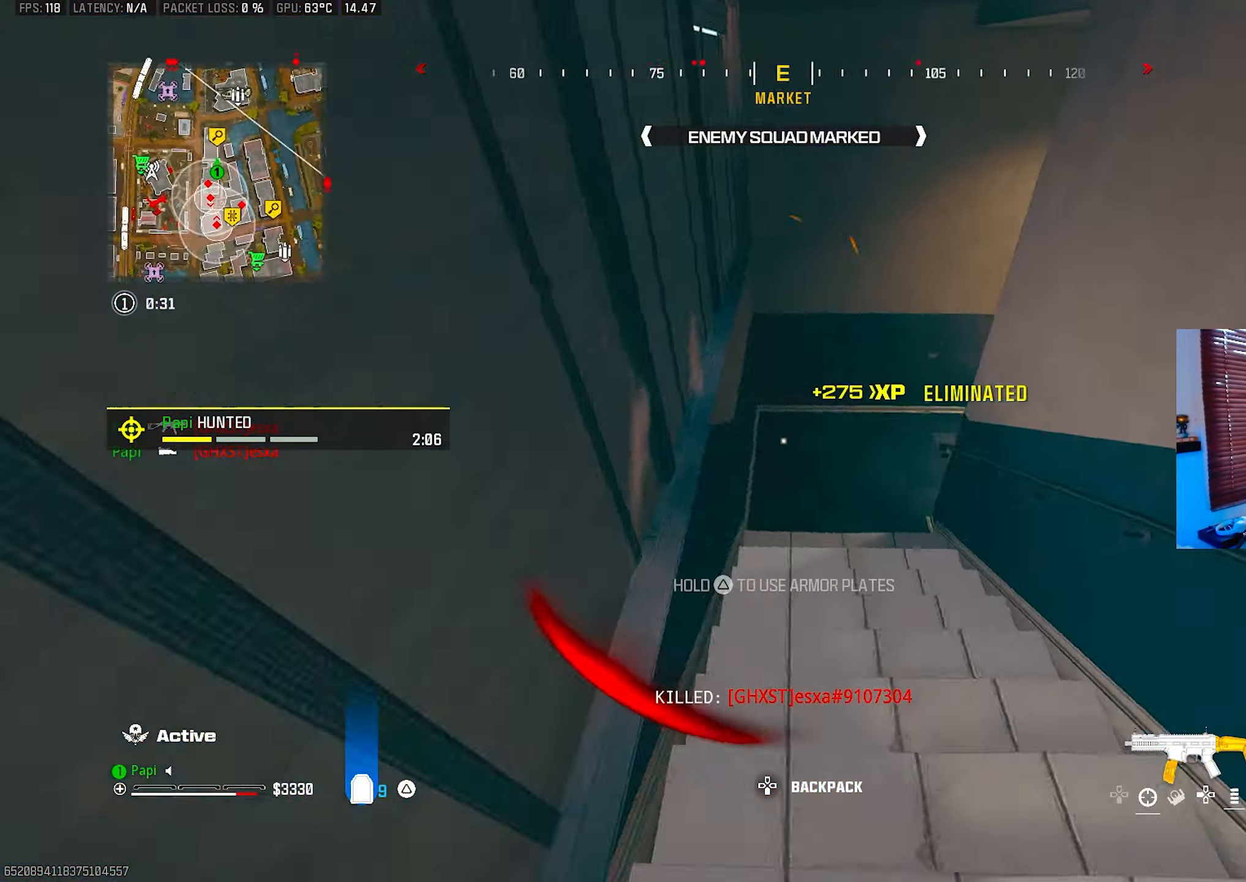
{"buttons": ["TRIANGLE", "L3"], "left_stick": "up", "right_stick": "up-right", "events": [[33, "L3", "up"], [83, "CIRCLE", "down"], [167, "CIRCLE", "up"], [250, "R3", "down"], [300, "right_stick", "up-right"], [333, "R3", "up"], [450, "L3", "down"]]}
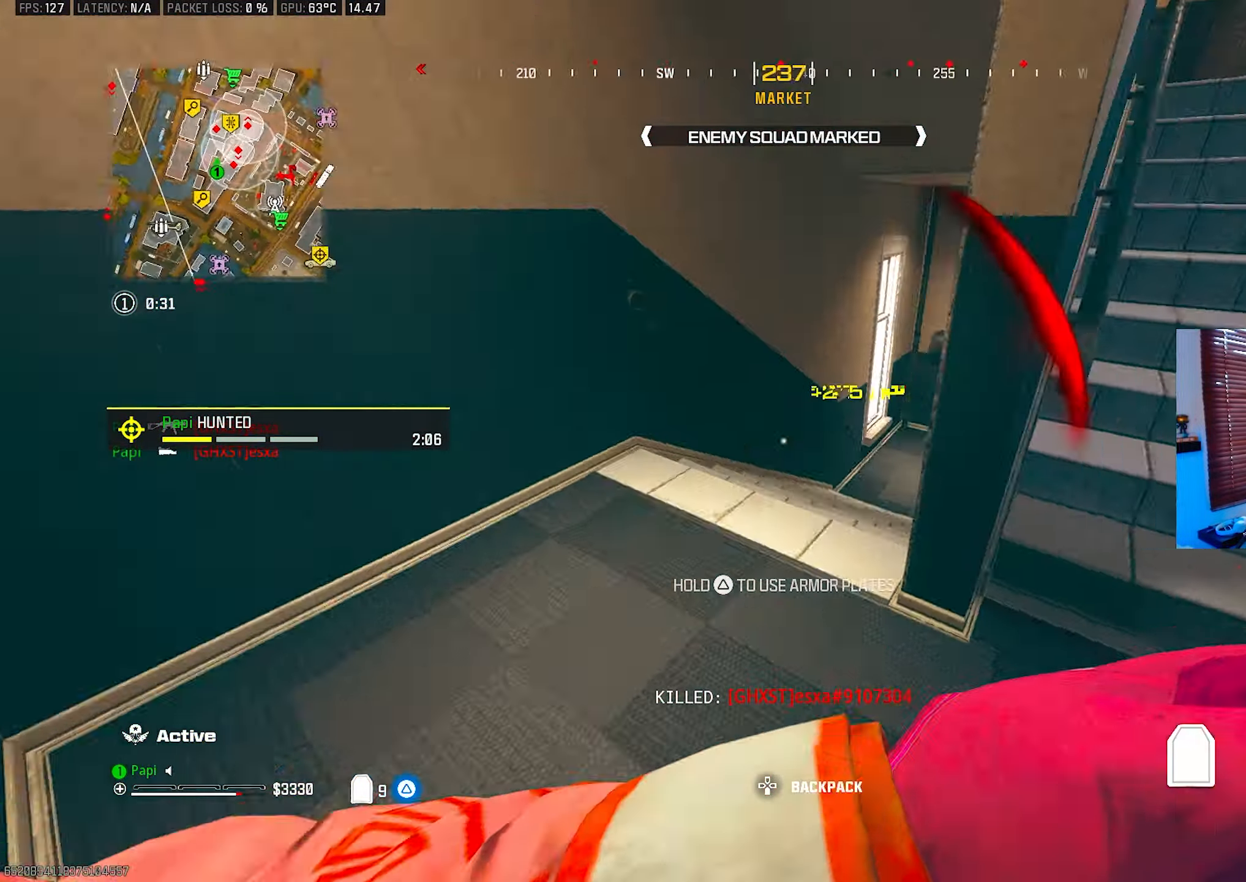
{"buttons": ["TRIANGLE"], "left_stick": "up", "right_stick": "right", "events": [[17, "right_stick", "right"], [50, "L3", "up"], [133, "L3", "down"], [217, "L3", "up"], [334, "CIRCLE", "down"], [400, "CIRCLE", "up"]]}
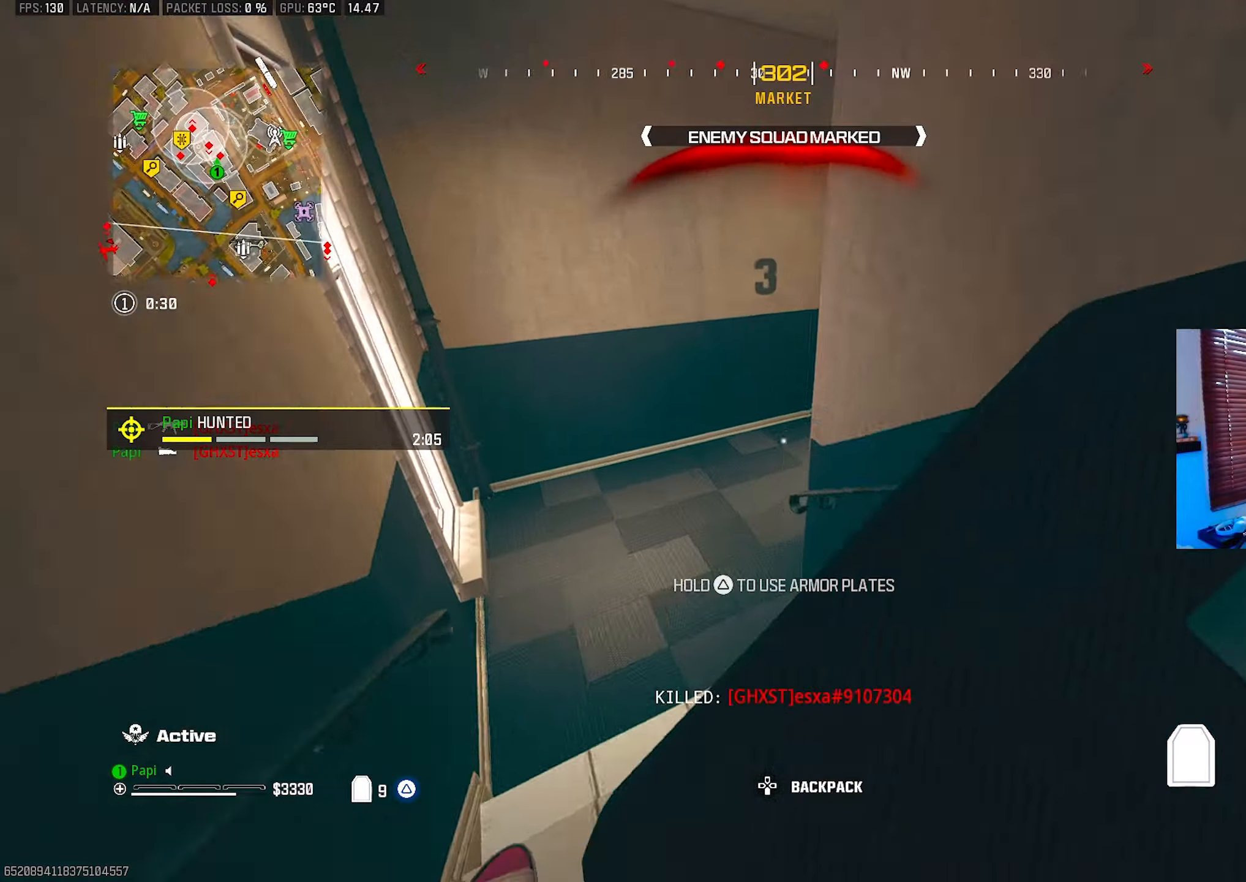
{"buttons": ["TRIANGLE"], "left_stick": "up", "right_stick": "center", "events": [[100, "R3", "down"], [167, "R3", "up"], [400, "L3", "down"], [484, "L3", "up"], [500, "right_stick", "center"]]}
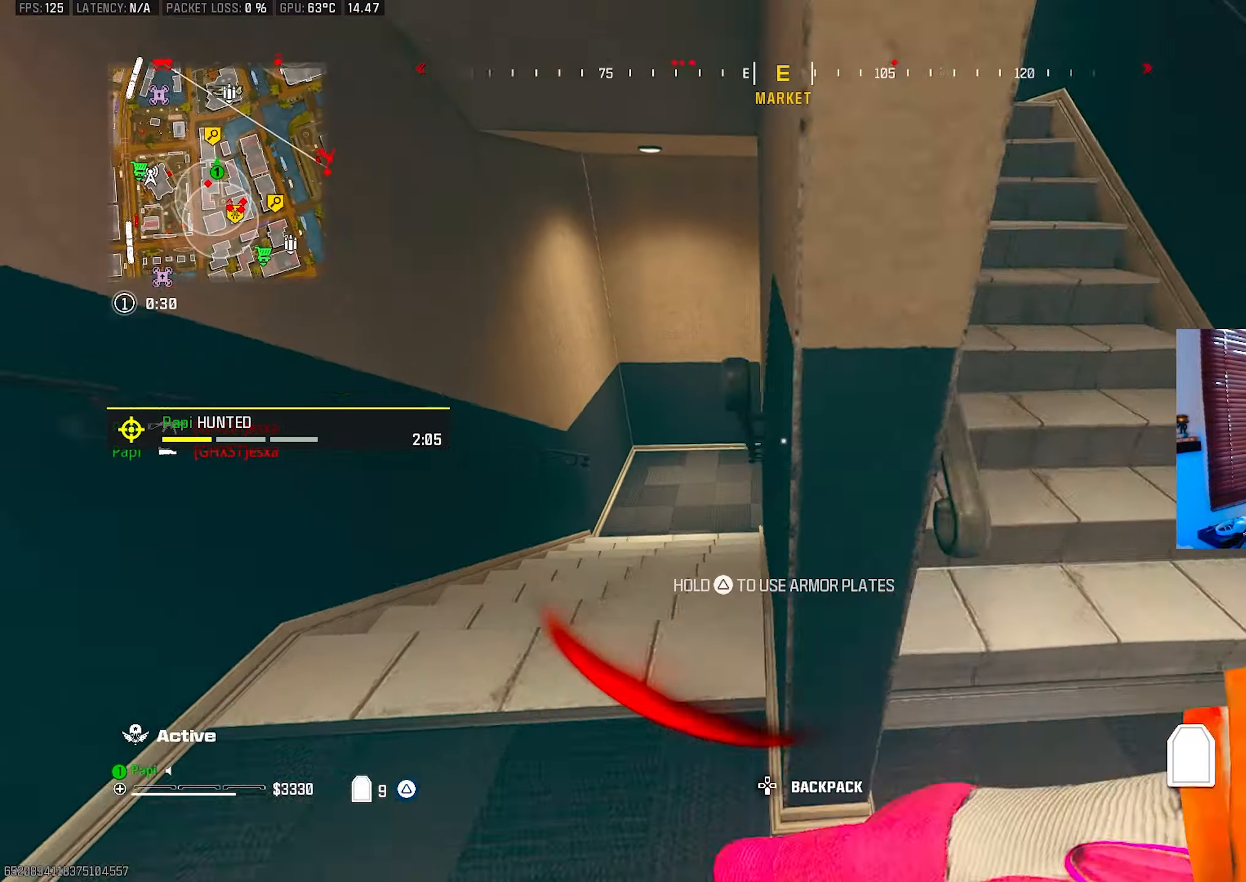
{"buttons": ["TRIANGLE", "R3"], "left_stick": "up", "right_stick": "right", "events": [[84, "right_stick", "down"], [217, "CIRCLE", "down"], [267, "right_stick", "right"], [300, "CIRCLE", "up"], [450, "R3", "down"]]}
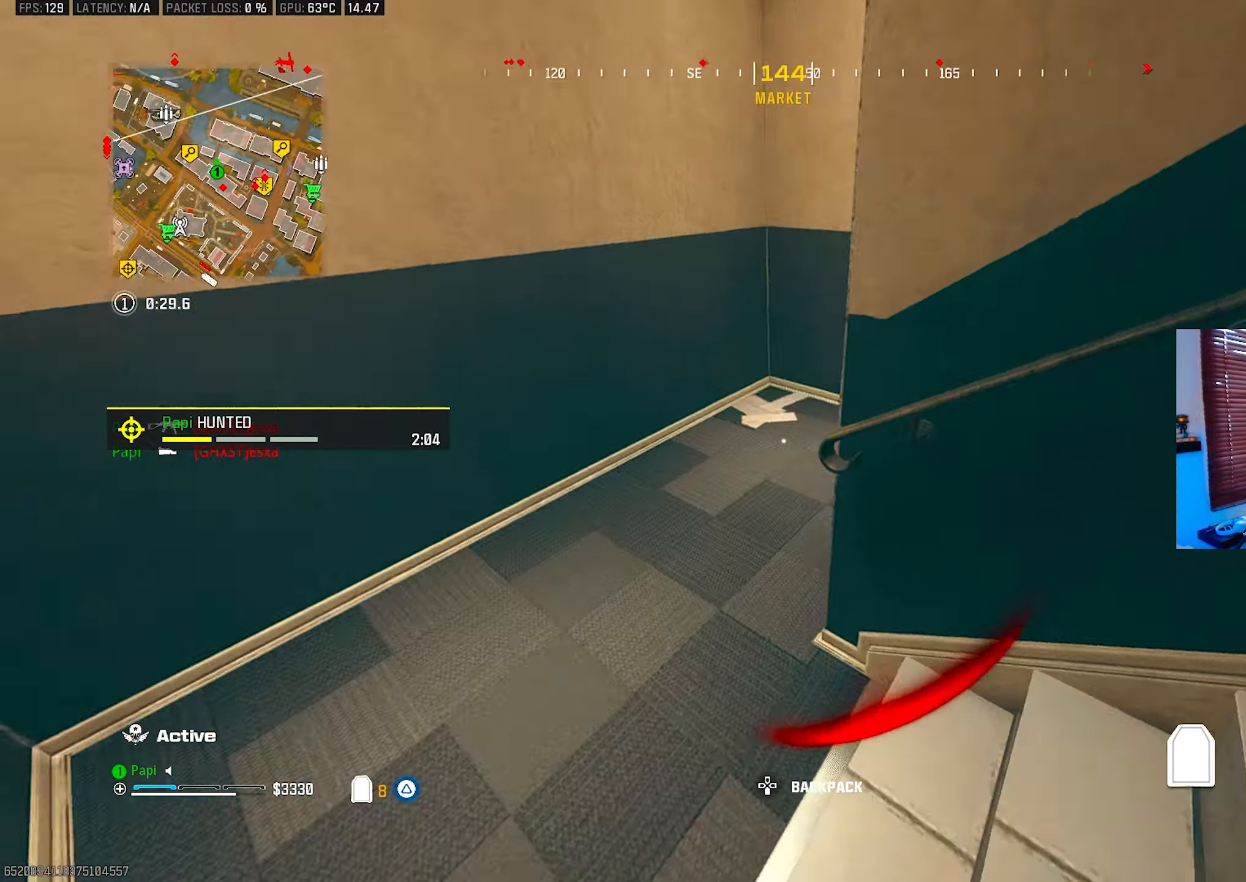
{"buttons": ["TRIANGLE"], "left_stick": "up", "right_stick": "right", "events": [[17, "R3", "up"], [184, "L3", "down"], [267, "L3", "up"]]}
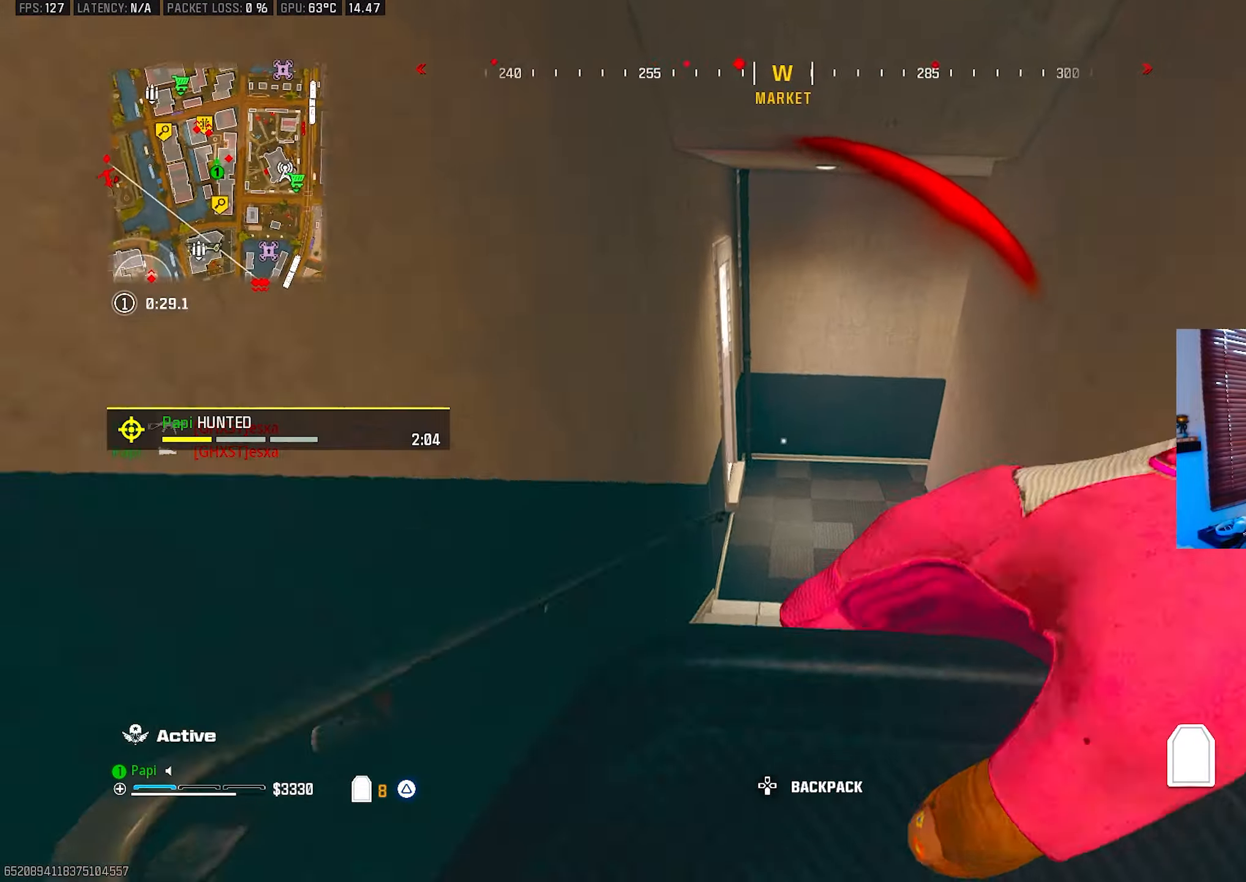
{"buttons": ["TRIANGLE"], "left_stick": "up-left", "right_stick": "right", "events": [[67, "CIRCLE", "down"], [150, "CIRCLE", "up"], [317, "right_stick", "up-right"], [350, "R3", "down"], [434, "R3", "up"], [434, "left_stick", "up-left"], [450, "right_stick", "right"]]}
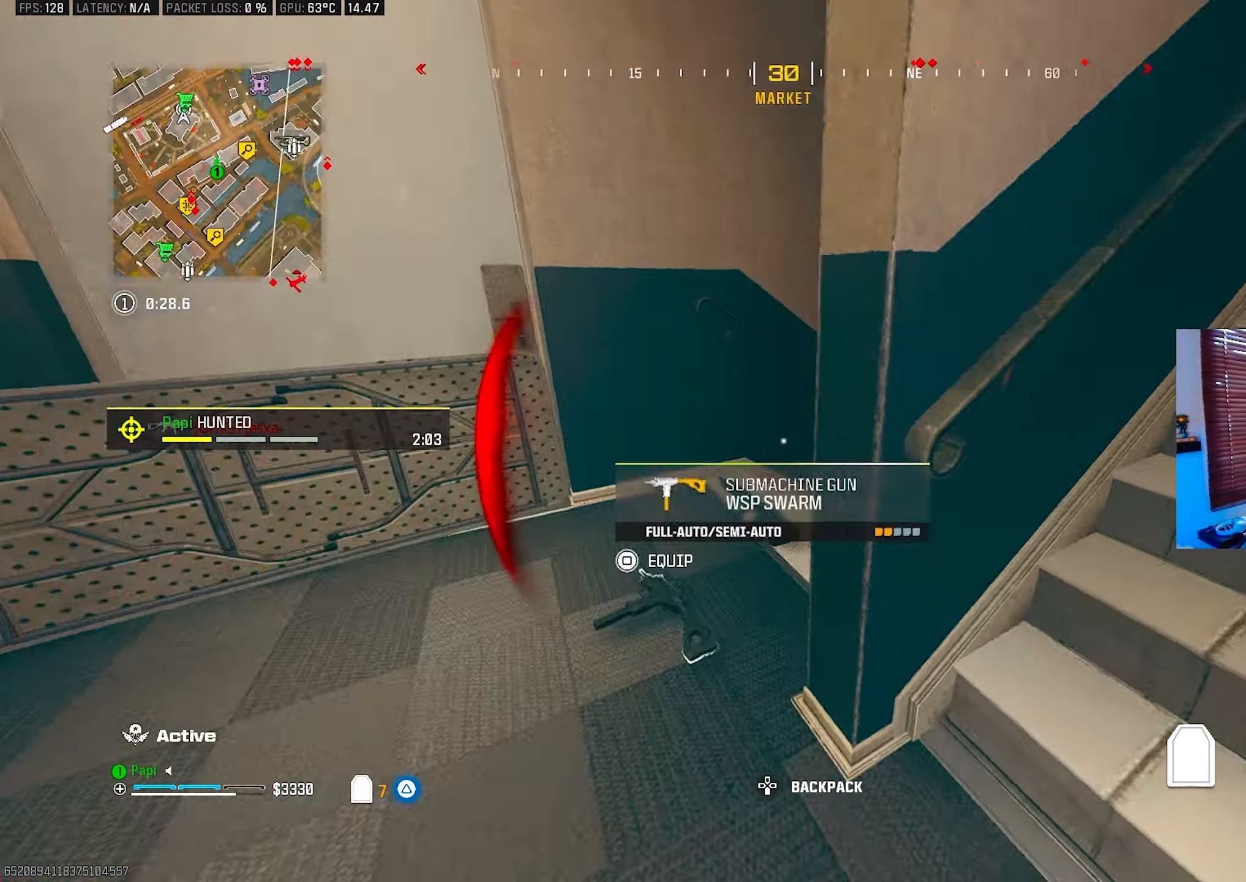
{"buttons": ["TRIANGLE"], "left_stick": "left", "right_stick": "down-right", "events": [[200, "left_stick", "center"], [284, "left_stick", "right"], [317, "right_stick", "center"], [400, "right_stick", "down-right"], [417, "left_stick", "center"], [467, "left_stick", "left"]]}
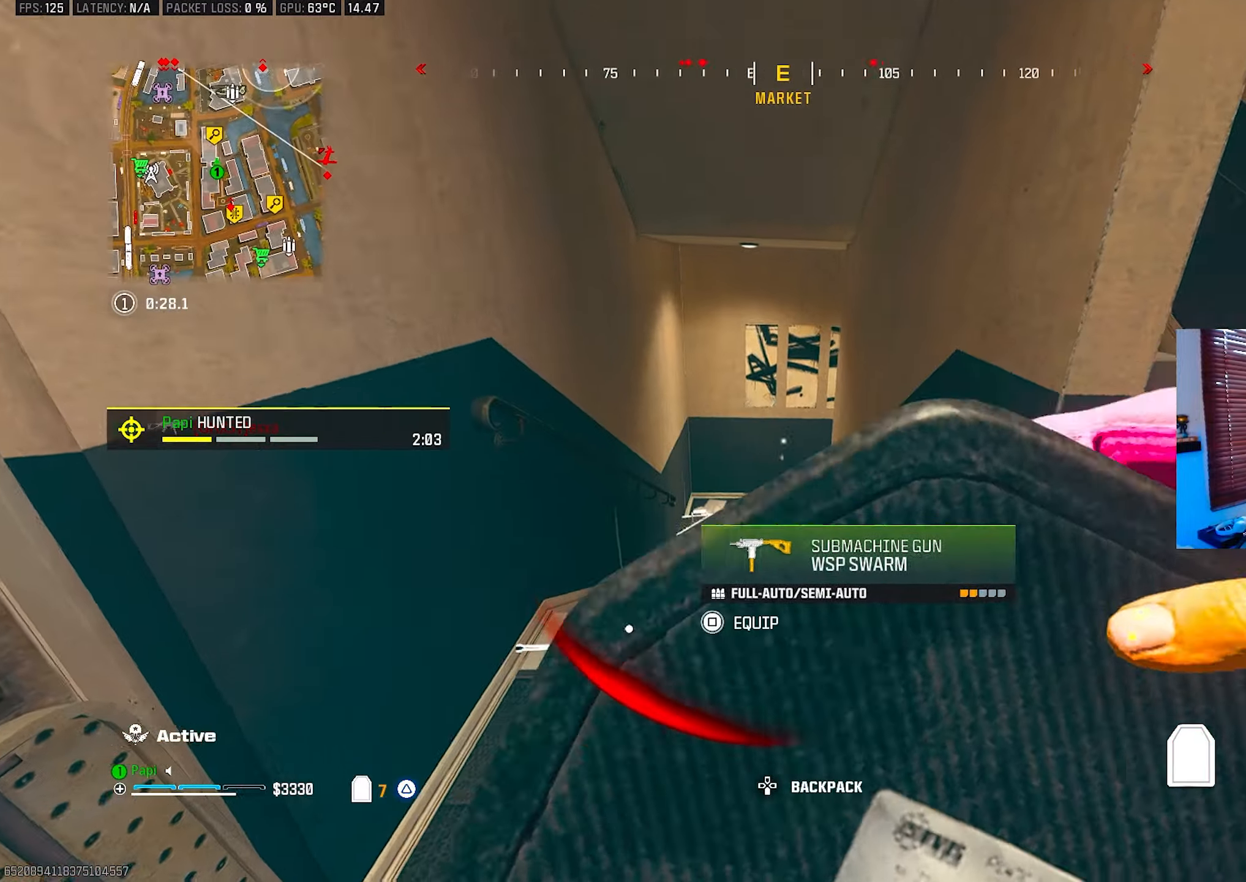
{"buttons": ["TRIANGLE"], "left_stick": "right", "right_stick": "up", "events": [[17, "right_stick", "down"], [100, "left_stick", "center"], [150, "right_stick", "center"], [234, "left_stick", "right"], [317, "right_stick", "up"]]}
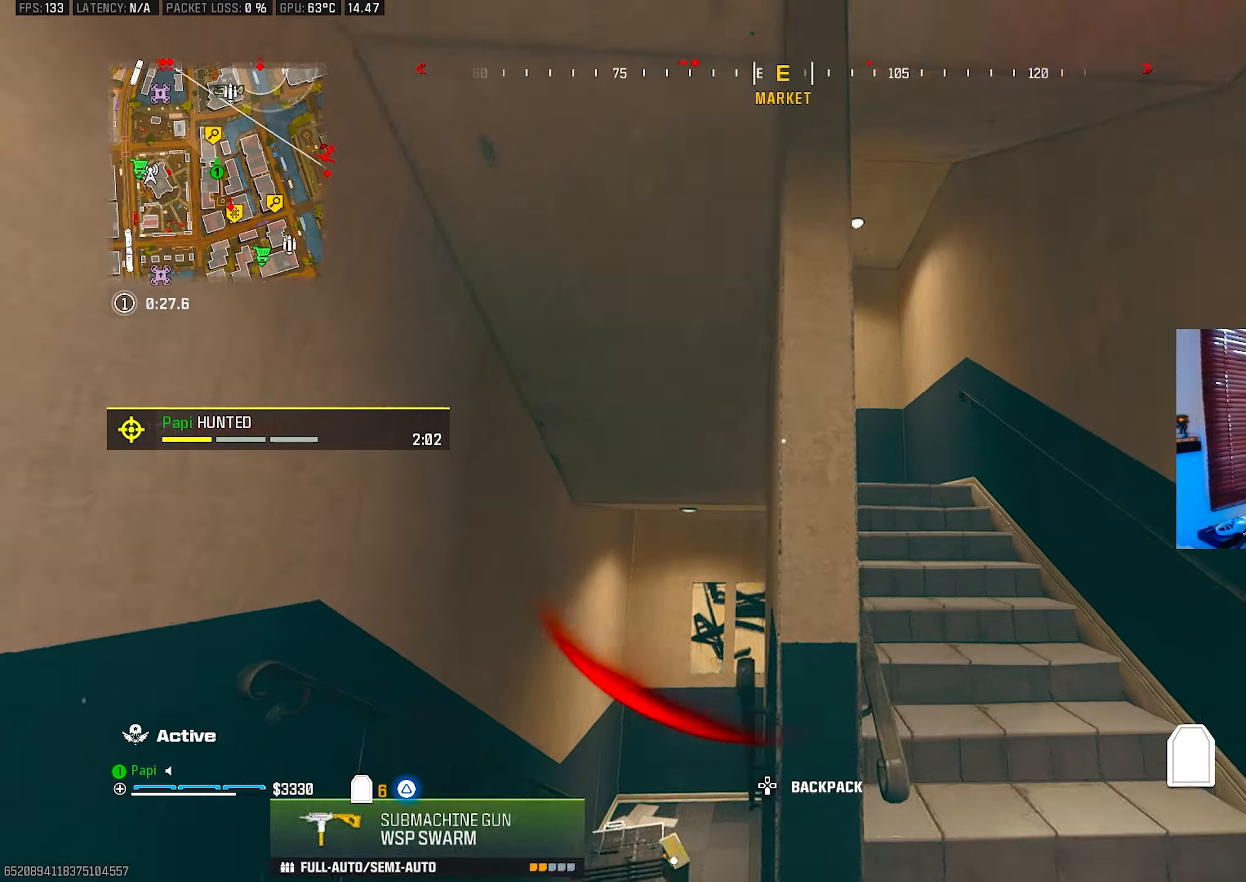
{"buttons": [], "left_stick": "center", "right_stick": "center", "events": [[50, "left_stick", "center"], [67, "right_stick", "center"], [100, "TRIANGLE", "up"], [267, "left_stick", "right"], [467, "left_stick", "center"]]}
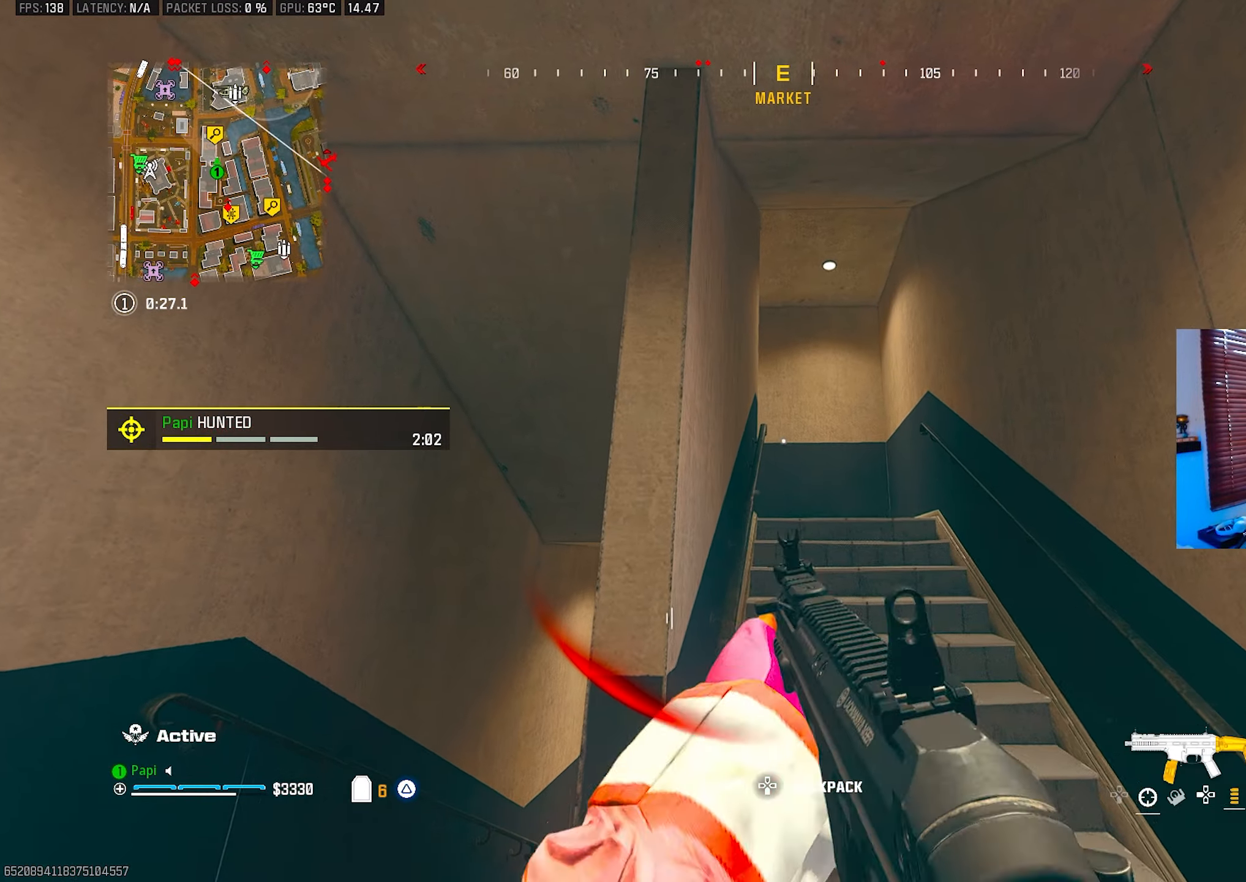
{"buttons": [], "left_stick": "left", "right_stick": "center", "events": [[284, "left_stick", "right"], [367, "left_stick", "center"], [450, "left_stick", "left"]]}
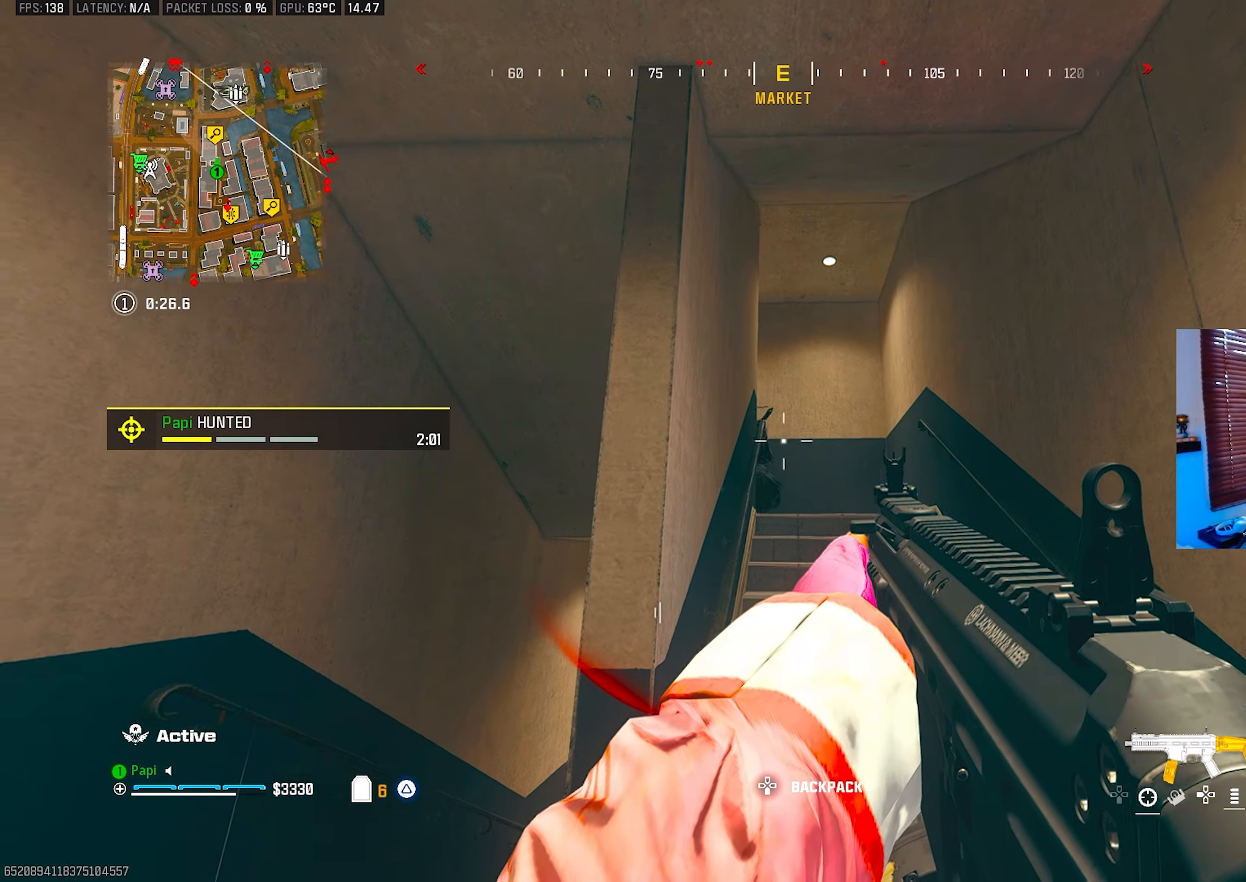
{"buttons": ["L2", "R2"], "left_stick": "left", "right_stick": "down-right", "events": [[67, "left_stick", "center"], [150, "left_stick", "right"], [200, "L2", "down"], [217, "R2", "down"], [267, "right_stick", "right"], [284, "left_stick", "center"], [317, "right_stick", "center"], [384, "left_stick", "left"], [484, "right_stick", "down-right"]]}
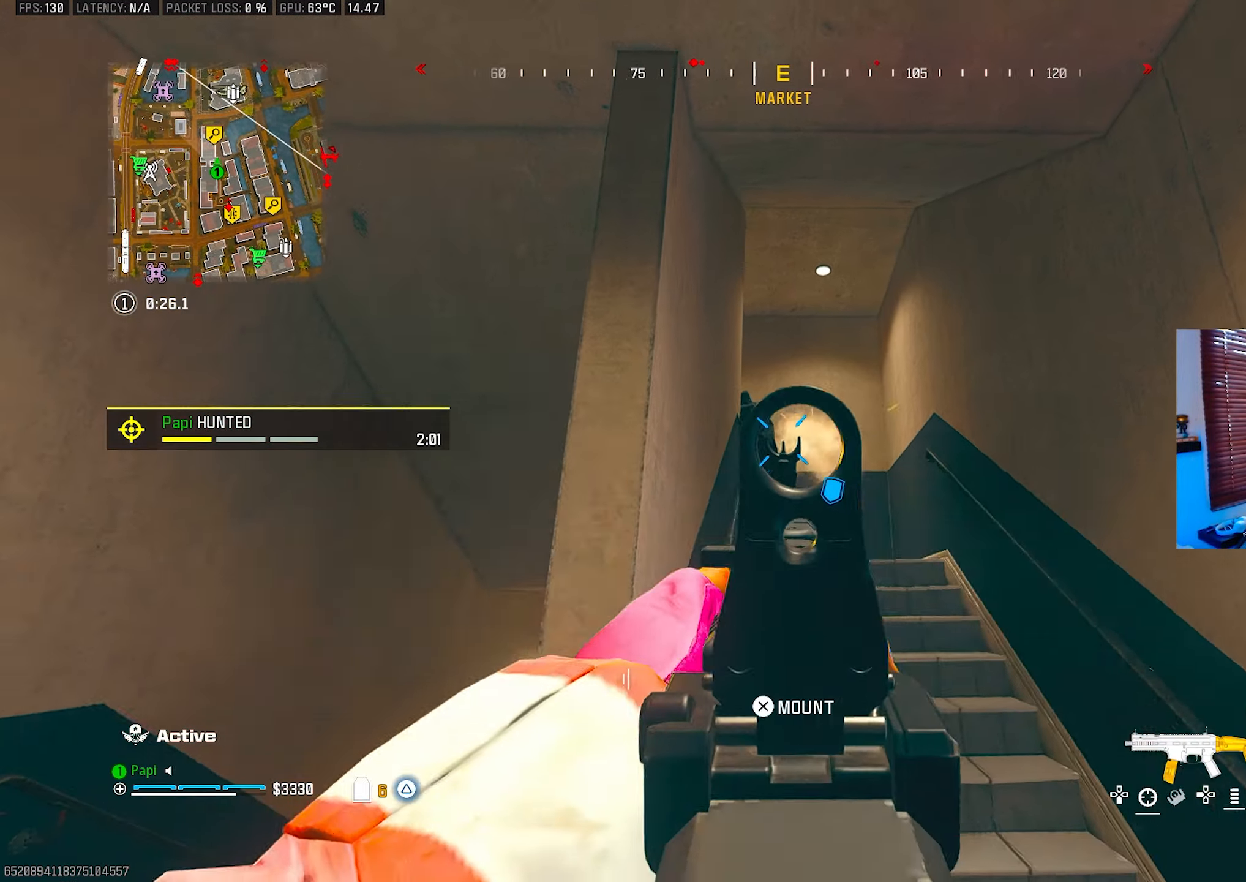
{"buttons": ["L2", "R2"], "left_stick": "left", "right_stick": "down", "events": [[50, "right_stick", "down-left"], [117, "left_stick", "right"], [167, "right_stick", "center"], [350, "right_stick", "down"], [417, "left_stick", "left"]]}
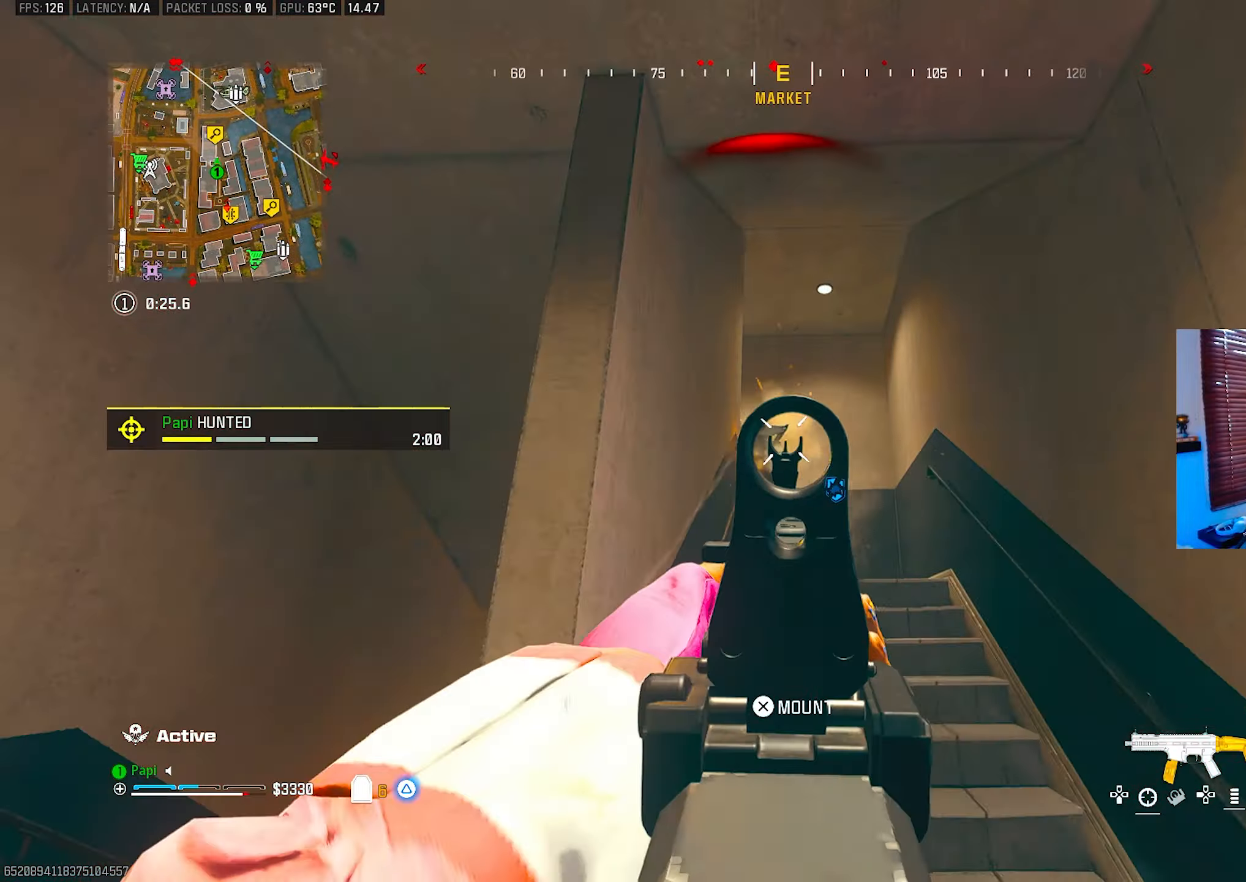
{"buttons": ["L3", "R3"], "left_stick": "up", "right_stick": "down-left", "events": [[167, "left_stick", "right"], [250, "L2", "up"], [283, "right_stick", "down-right"], [300, "L3", "down"], [300, "R2", "up"], [300, "left_stick", "up"], [400, "L3", "up"], [400, "right_stick", "down-left"], [483, "L3", "down"], [500, "R3", "down"]]}
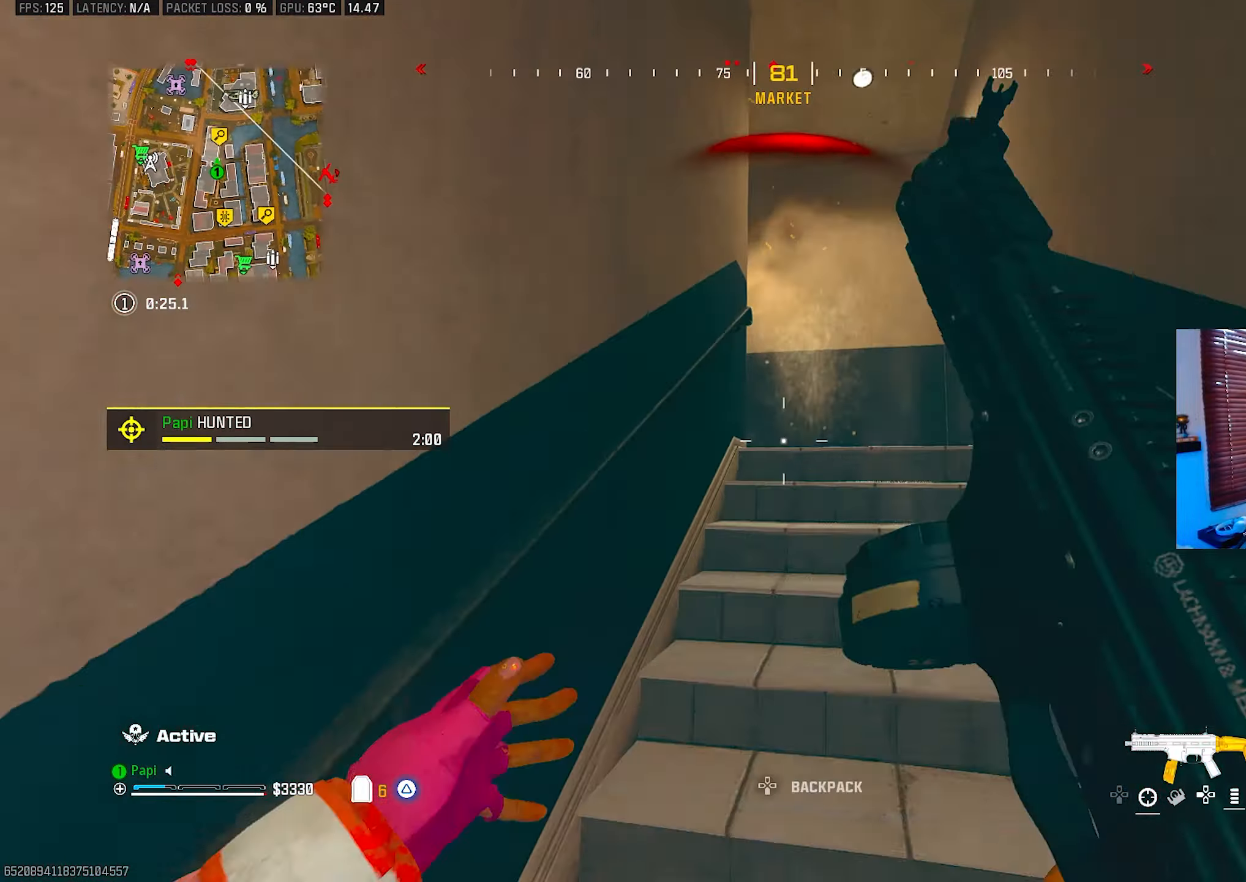
{"buttons": [], "left_stick": "up", "right_stick": "left", "events": [[17, "right_stick", "center"], [83, "L3", "up"], [100, "R3", "up"], [283, "right_stick", "down-left"], [350, "right_stick", "left"], [367, "CIRCLE", "down"], [433, "CIRCLE", "up"]]}
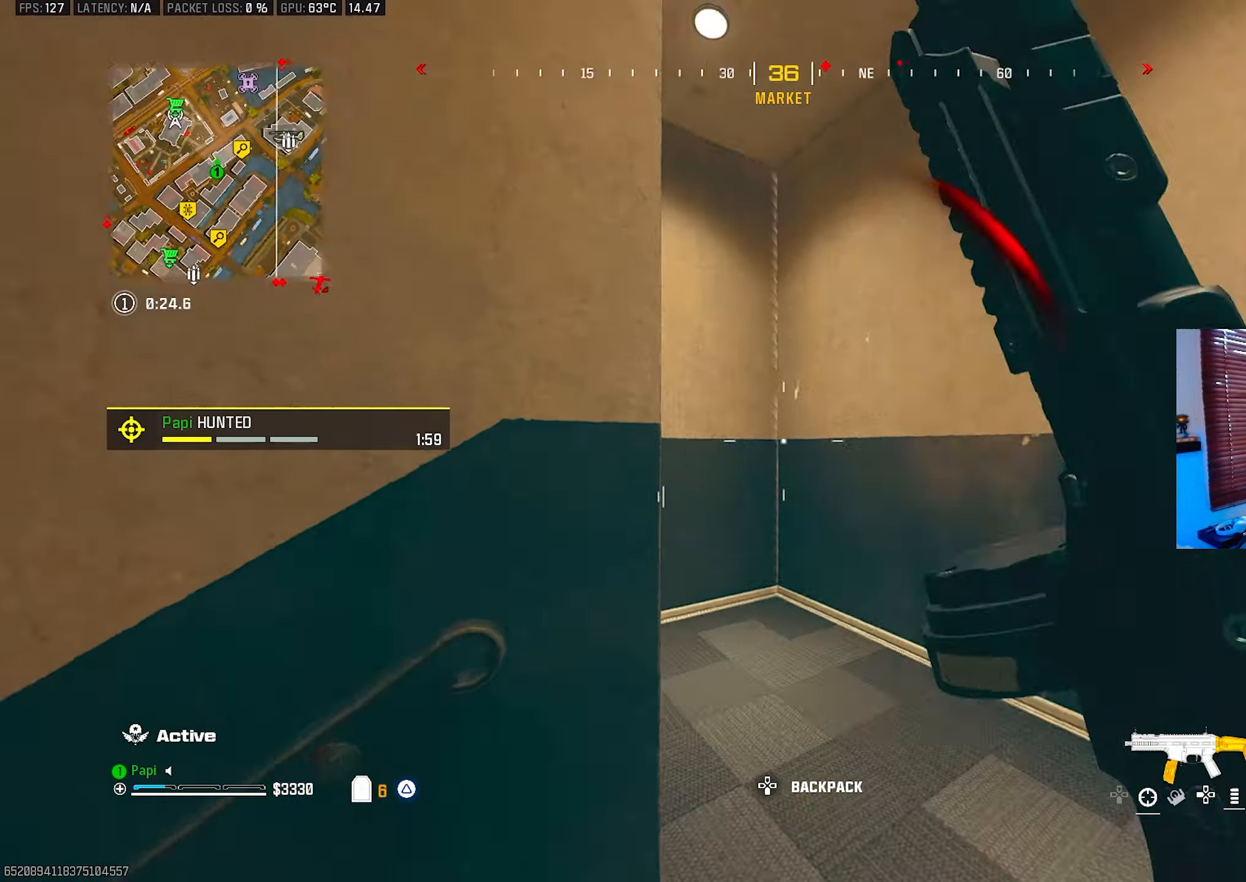
{"buttons": ["R2"], "left_stick": "up-right", "right_stick": "down-left", "events": [[33, "right_stick", "up-left"], [83, "R3", "down"], [183, "R3", "up"], [217, "L2", "down"], [333, "R2", "down"], [450, "left_stick", "up-right"], [467, "right_stick", "down-left"], [500, "L2", "up"]]}
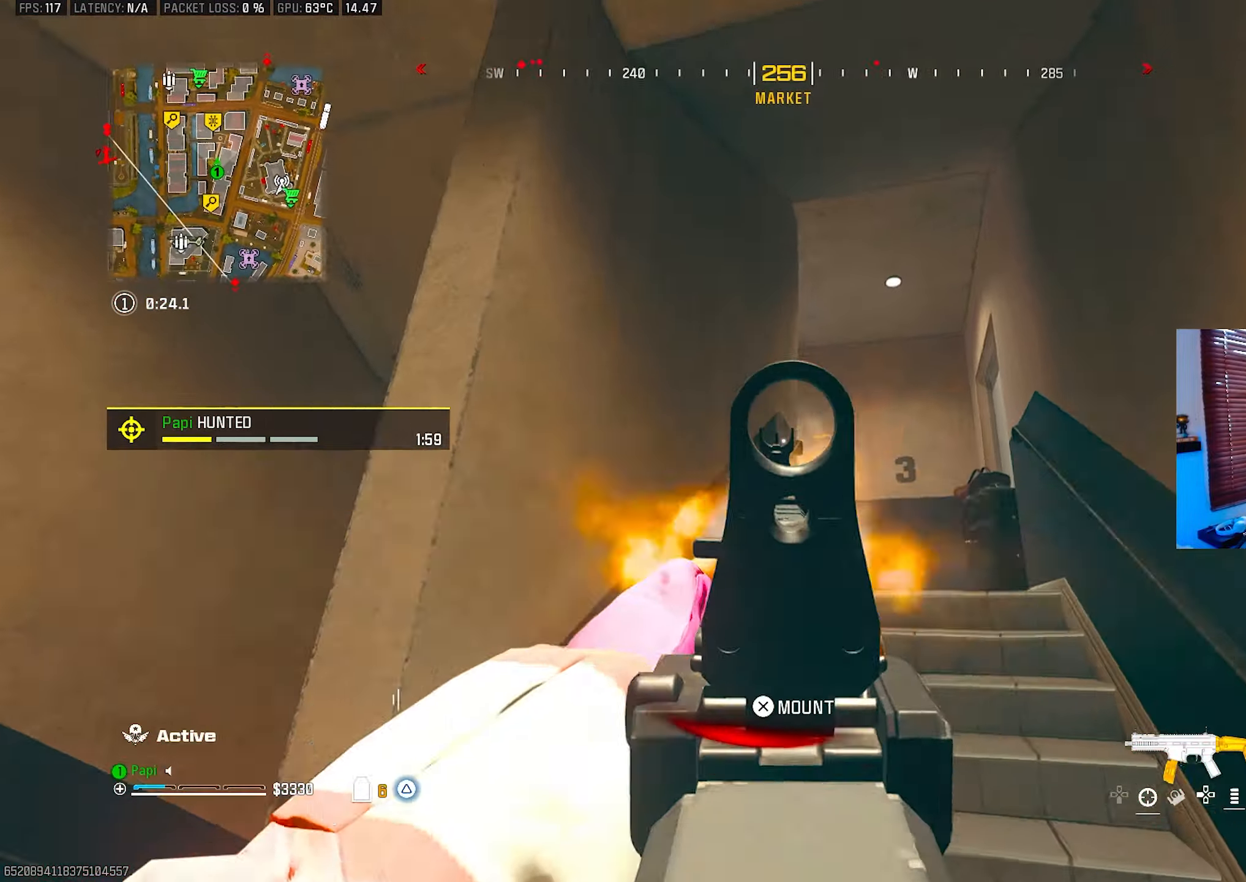
{"buttons": [], "left_stick": "up", "right_stick": "up-left", "events": [[17, "R2", "up"], [67, "L3", "down"], [67, "left_stick", "up"], [67, "right_stick", "right"], [117, "TRIANGLE", "down"], [150, "TRIANGLE", "up"], [150, "right_stick", "down-right"], [167, "L3", "up"], [233, "TRIANGLE", "down"], [250, "L3", "down"], [283, "TRIANGLE", "up"], [317, "right_stick", "down-left"], [333, "L3", "up"], [400, "CIRCLE", "down"], [467, "CIRCLE", "up"], [467, "right_stick", "up-left"]]}
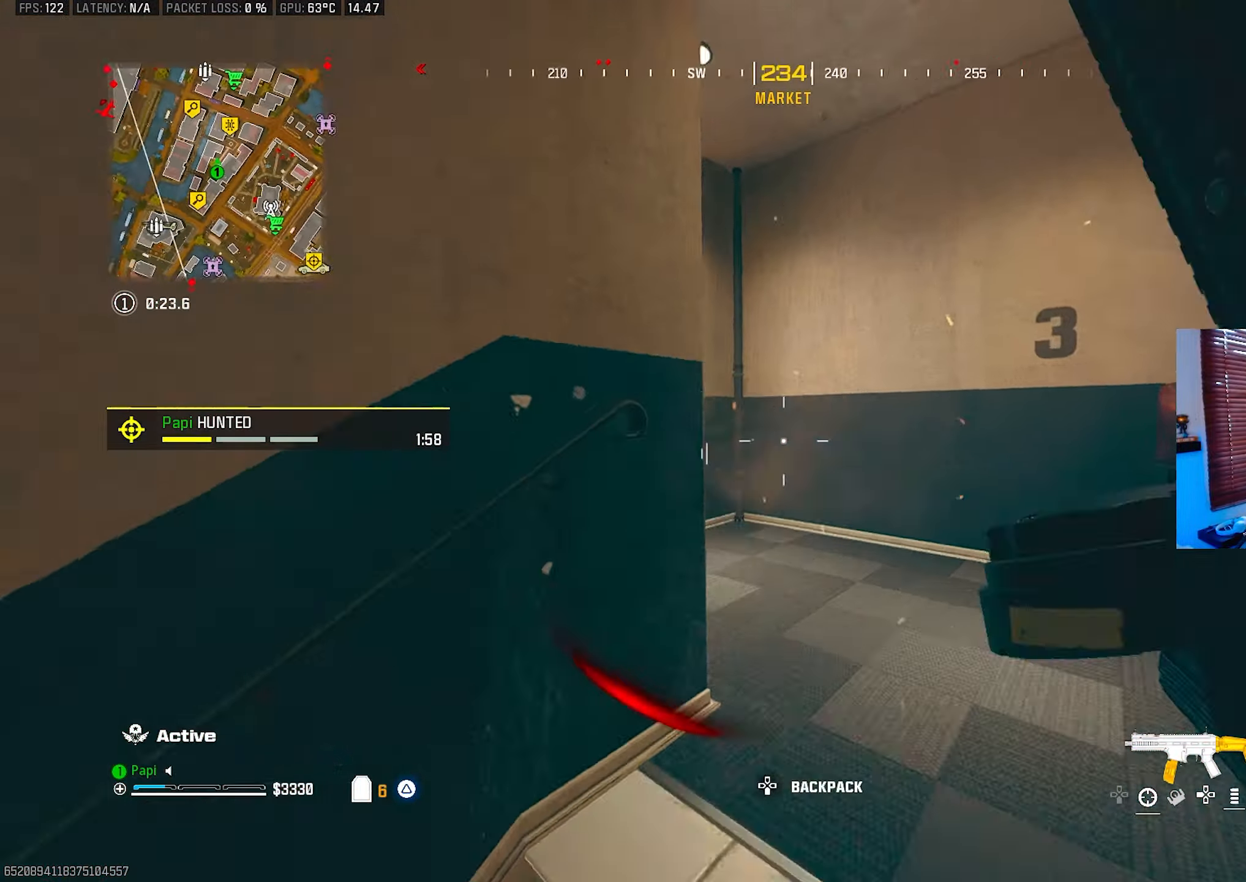
{"buttons": ["R2"], "left_stick": "left", "right_stick": "right", "events": [[50, "right_stick", "left"], [67, "R3", "down"], [167, "R3", "up"], [167, "right_stick", "up-left"], [267, "L2", "down"], [350, "R2", "down"], [417, "L2", "up"], [433, "left_stick", "left"], [467, "right_stick", "right"]]}
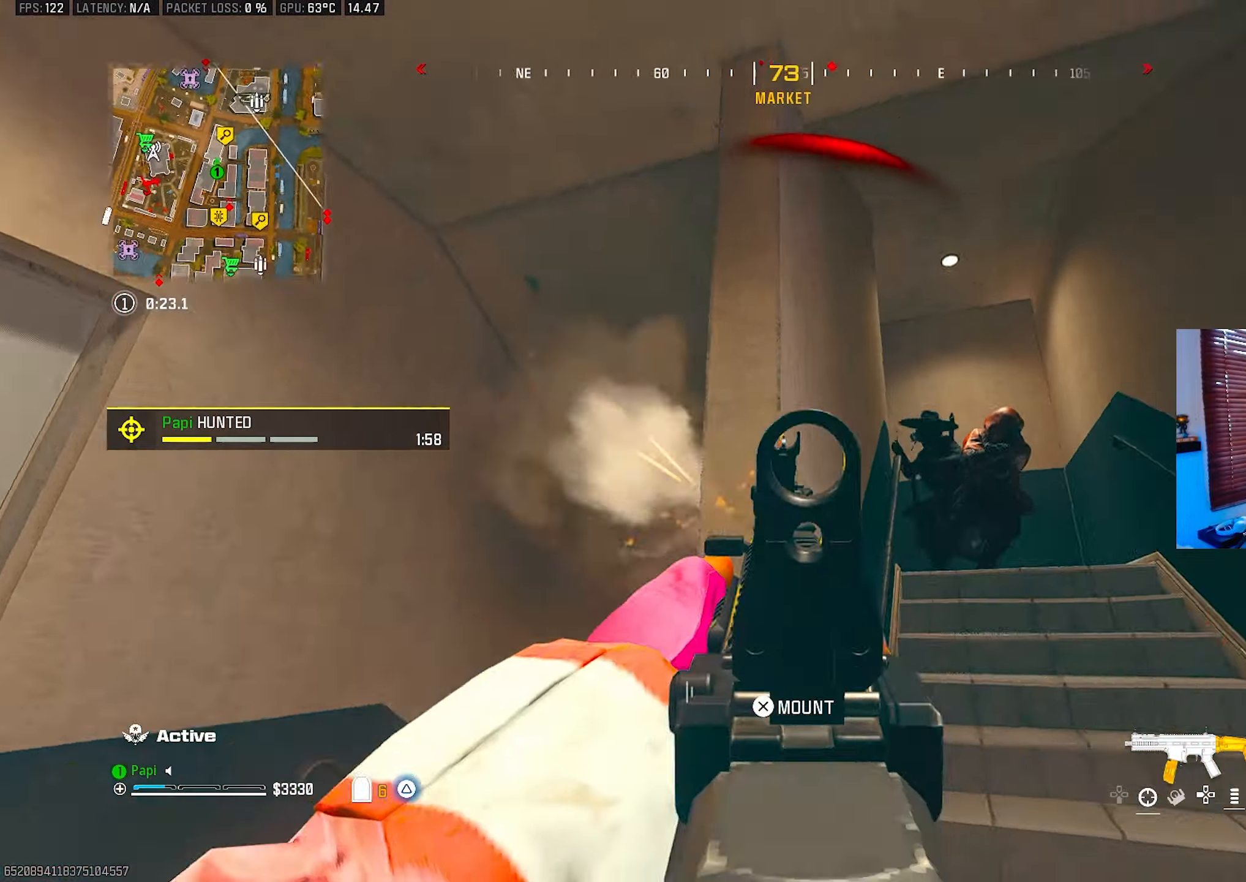
{"buttons": ["TRIANGLE"], "left_stick": "up", "right_stick": "down-right", "events": [[17, "R2", "up"], [17, "right_stick", "down-right"], [67, "TRIANGLE", "down"], [117, "left_stick", "up-left"], [183, "right_stick", "down-left"], [217, "L3", "down"], [267, "left_stick", "up"], [283, "L3", "up"], [300, "right_stick", "down-right"], [417, "CIRCLE", "down"], [500, "CIRCLE", "up"]]}
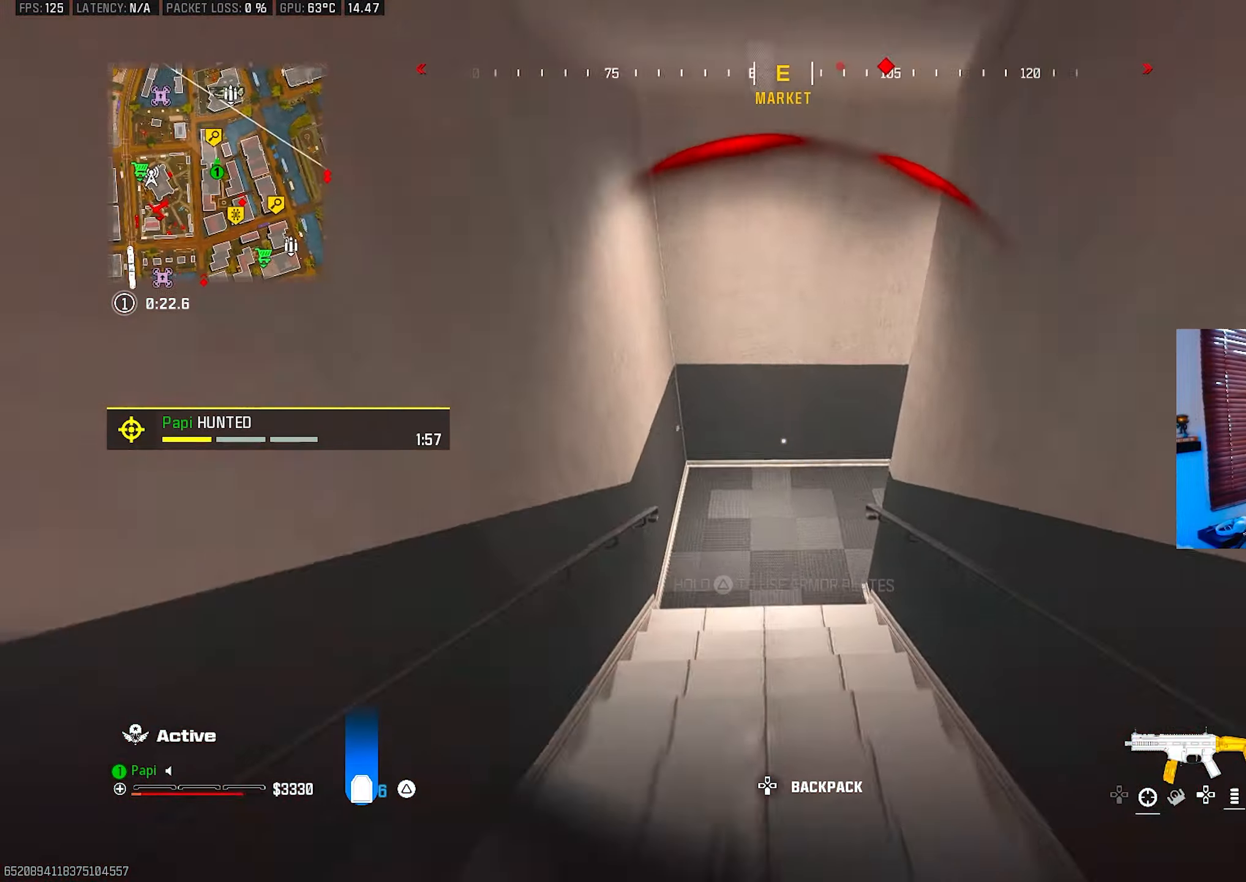
{"buttons": ["TRIANGLE"], "left_stick": "up", "right_stick": "right", "events": [[100, "right_stick", "right"], [133, "R3", "down"], [217, "R3", "up"], [367, "L3", "down"], [483, "L3", "up"]]}
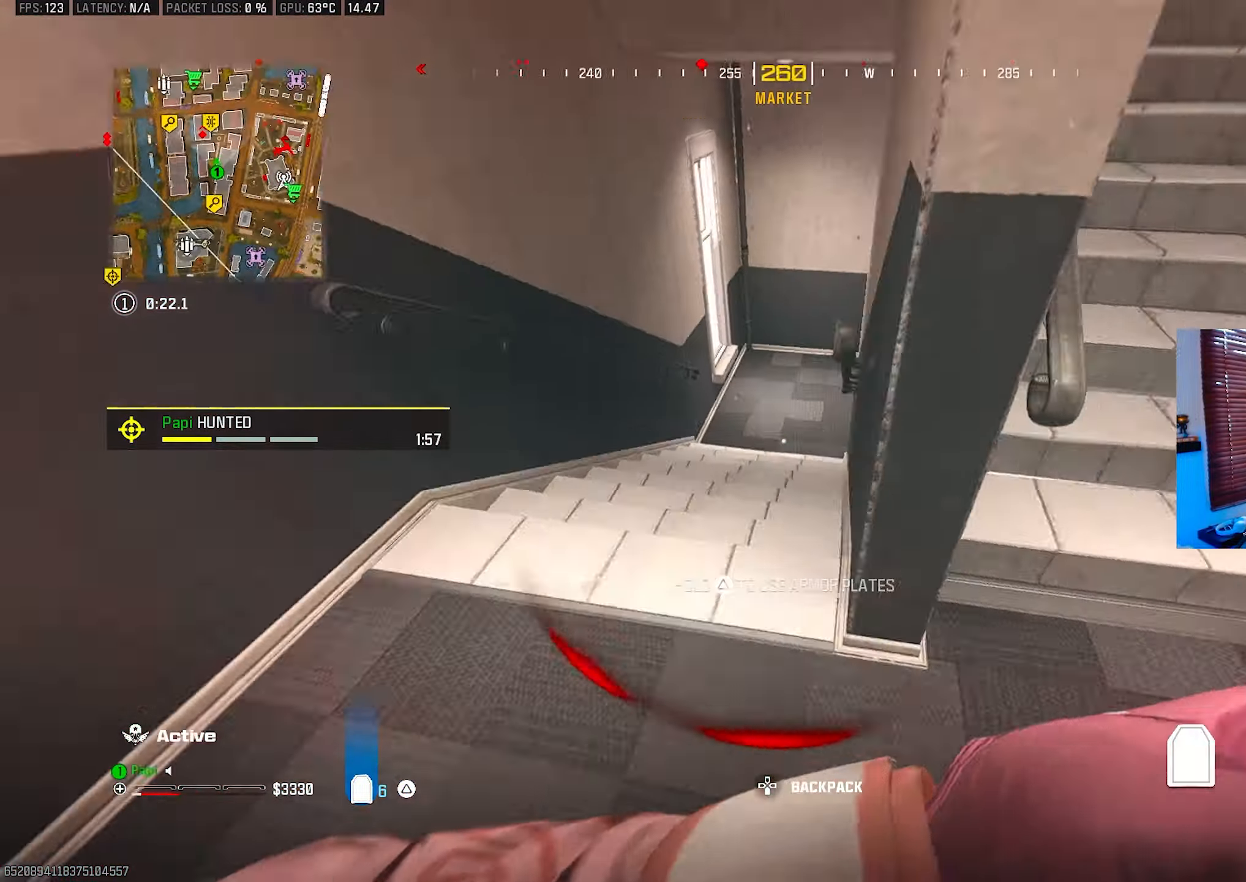
{"buttons": ["TRIANGLE"], "left_stick": "up", "right_stick": "up-right", "events": [[67, "L3", "down"], [167, "L3", "up"], [200, "right_stick", "center"], [250, "CIRCLE", "down"], [333, "CIRCLE", "up"], [333, "right_stick", "up-right"]]}
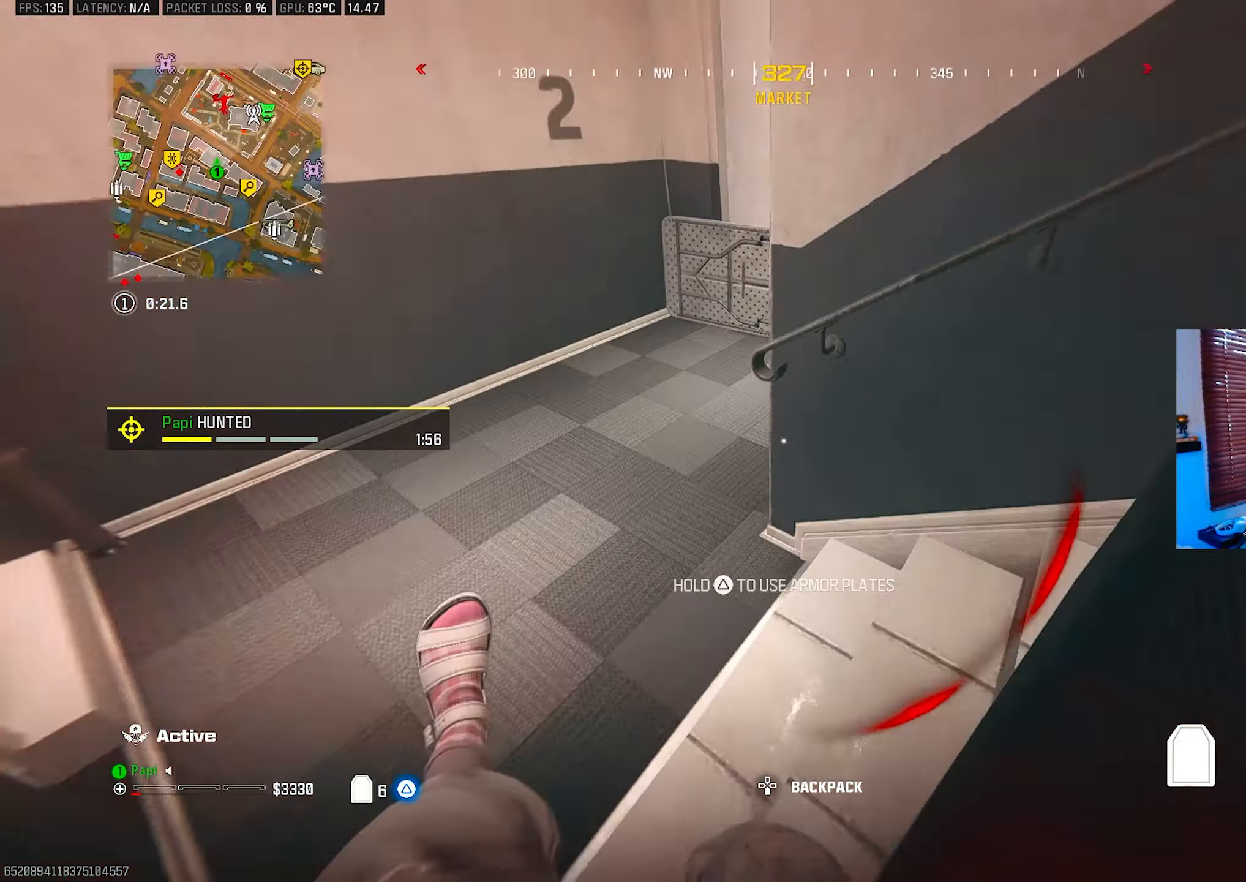
{"buttons": ["TRIANGLE", "L3"], "left_stick": "up", "right_stick": "down-right", "events": [[17, "R3", "down"], [133, "R3", "up"], [133, "right_stick", "right"], [233, "L3", "down"], [333, "L3", "up"], [450, "L3", "down"], [450, "right_stick", "down-right"]]}
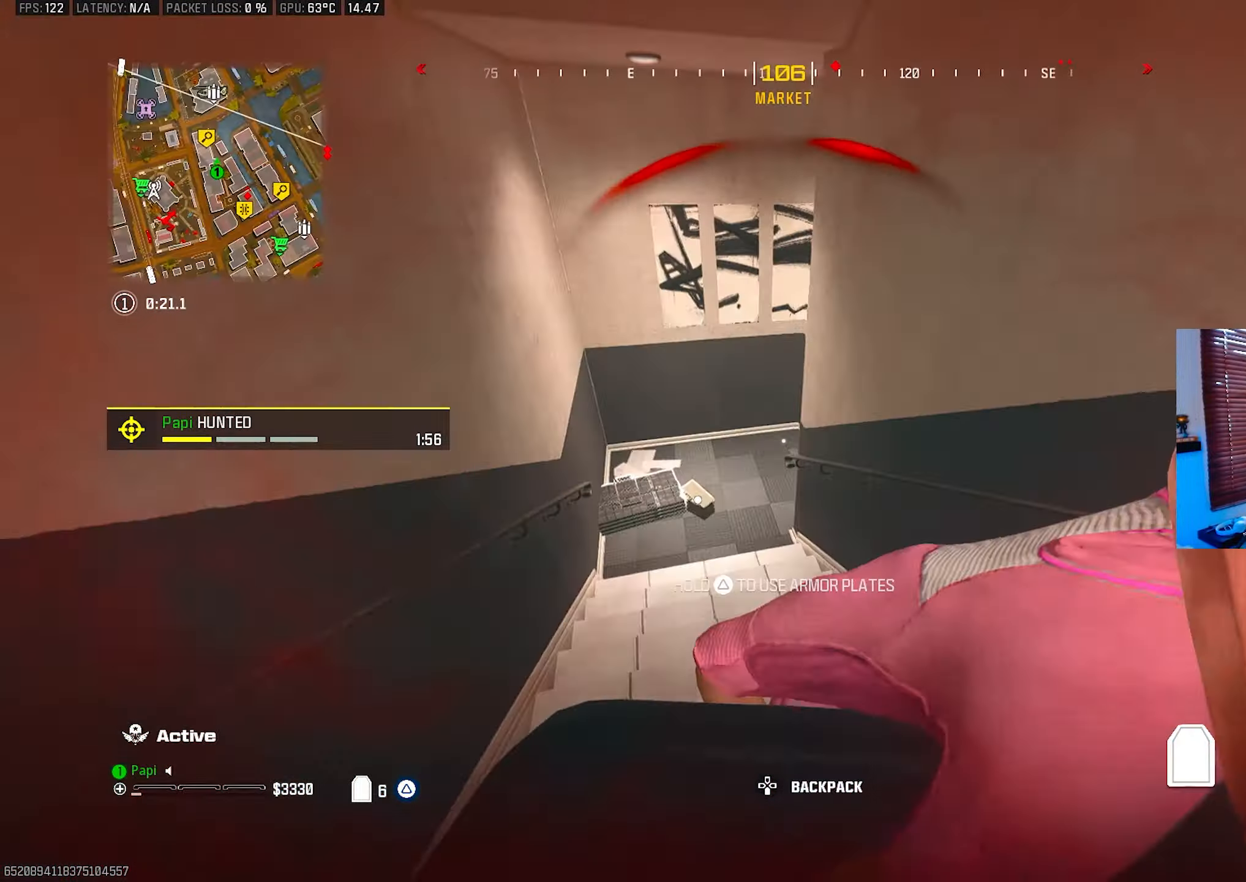
{"buttons": ["TRIANGLE"], "left_stick": "up", "right_stick": "right", "events": [[17, "L3", "up"], [83, "CIRCLE", "down"], [83, "right_stick", "right"], [200, "CIRCLE", "up"], [333, "right_stick", "up-right"], [367, "R3", "down"], [450, "R3", "up"], [450, "right_stick", "right"]]}
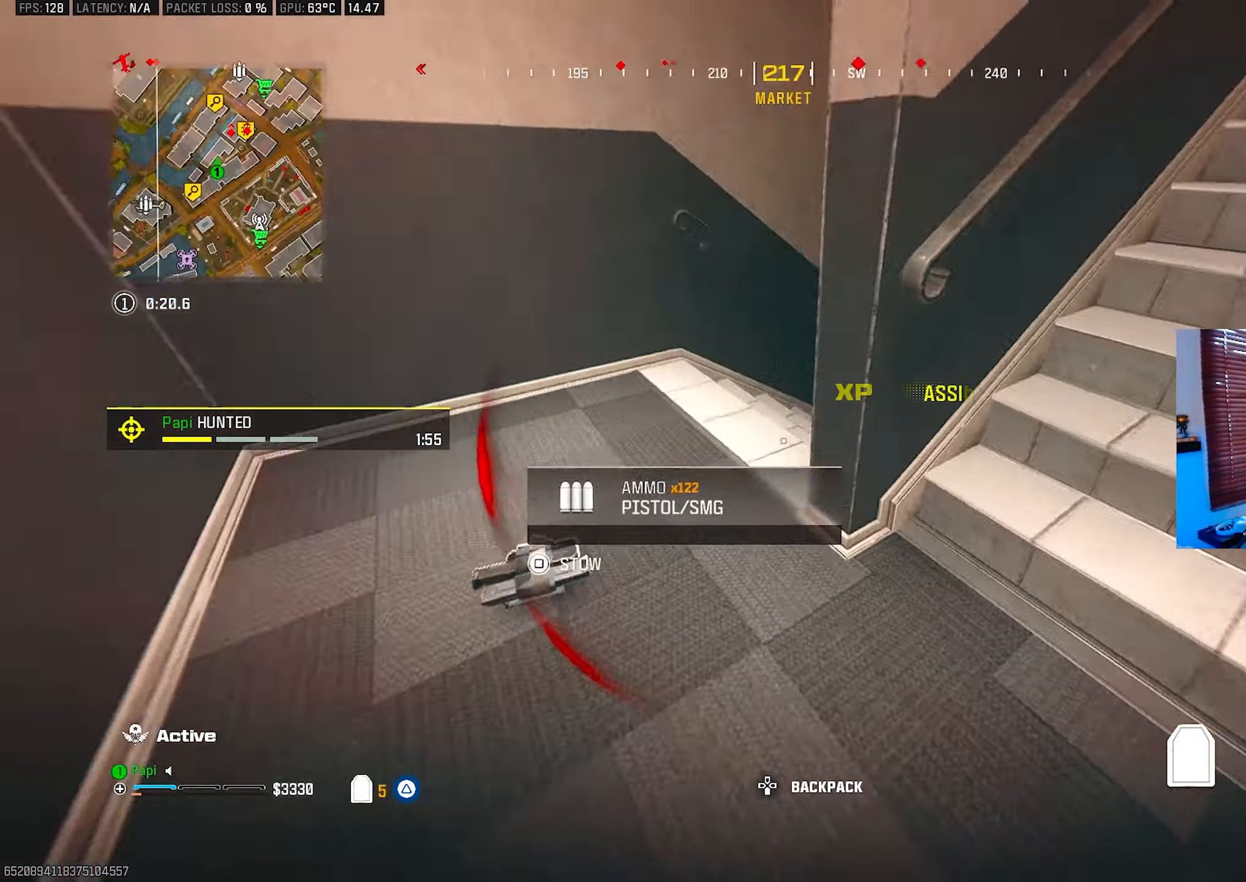
{"buttons": ["CIRCLE", "TRIANGLE"], "left_stick": "up", "right_stick": "right", "events": [[433, "CIRCLE", "down"]]}
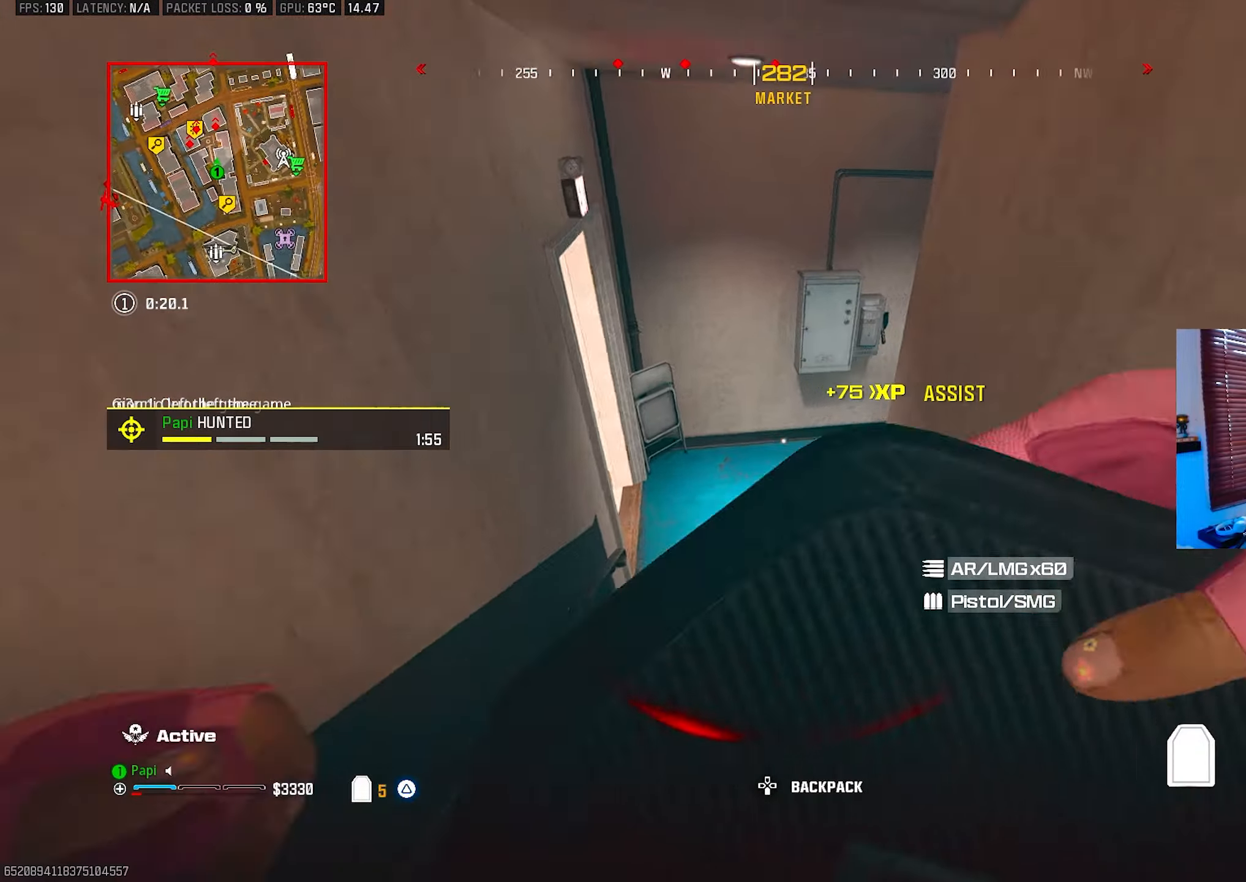
{"buttons": ["TRIANGLE", "L3"], "left_stick": "up", "right_stick": "up", "events": [[33, "CIRCLE", "up"], [100, "right_stick", "up-right"], [266, "R3", "down"], [350, "R3", "up"], [433, "right_stick", "up"], [450, "L3", "down"]]}
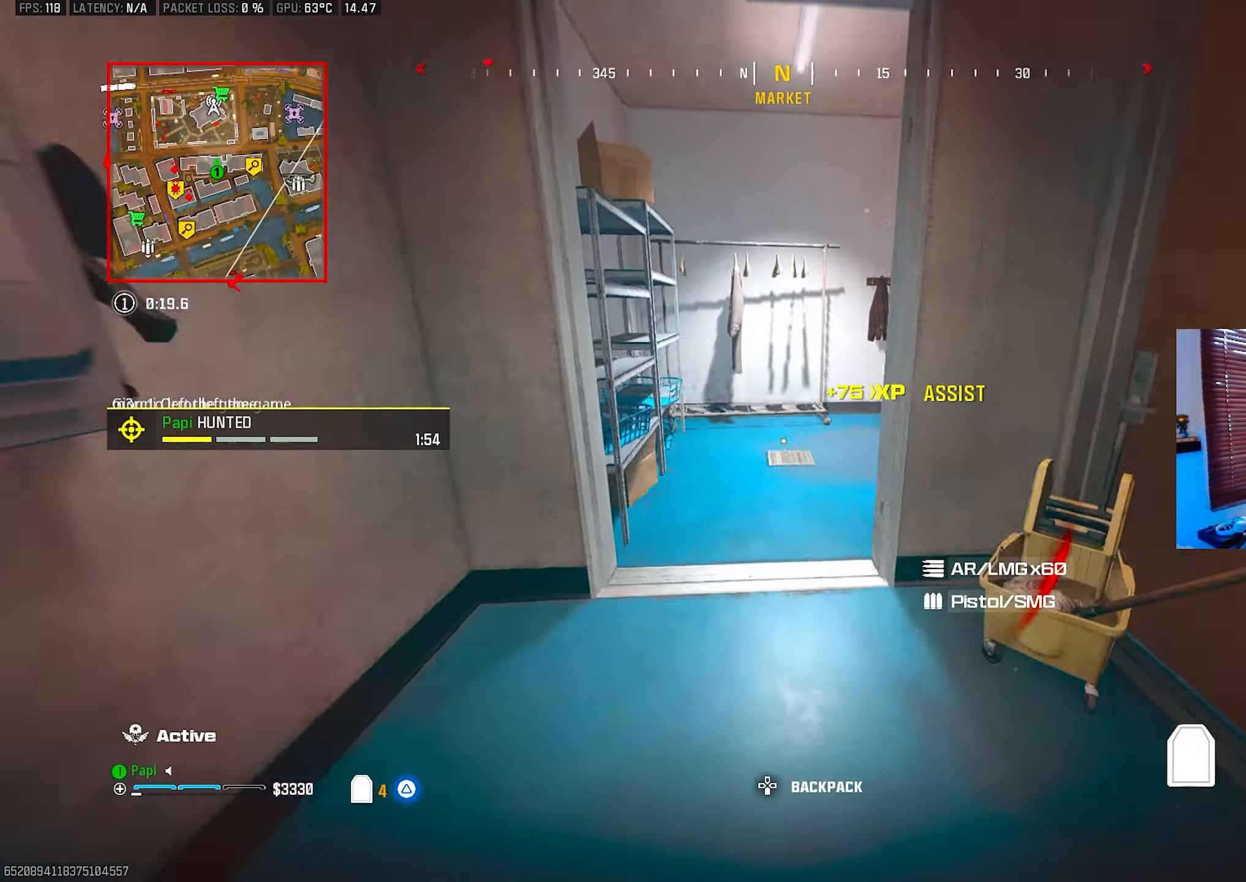
{"buttons": ["TRIANGLE"], "left_stick": "up", "right_stick": "down", "events": [[50, "L3", "up"], [116, "right_stick", "up-right"], [216, "right_stick", "right"], [383, "CIRCLE", "down"], [466, "CIRCLE", "up"], [483, "right_stick", "down"]]}
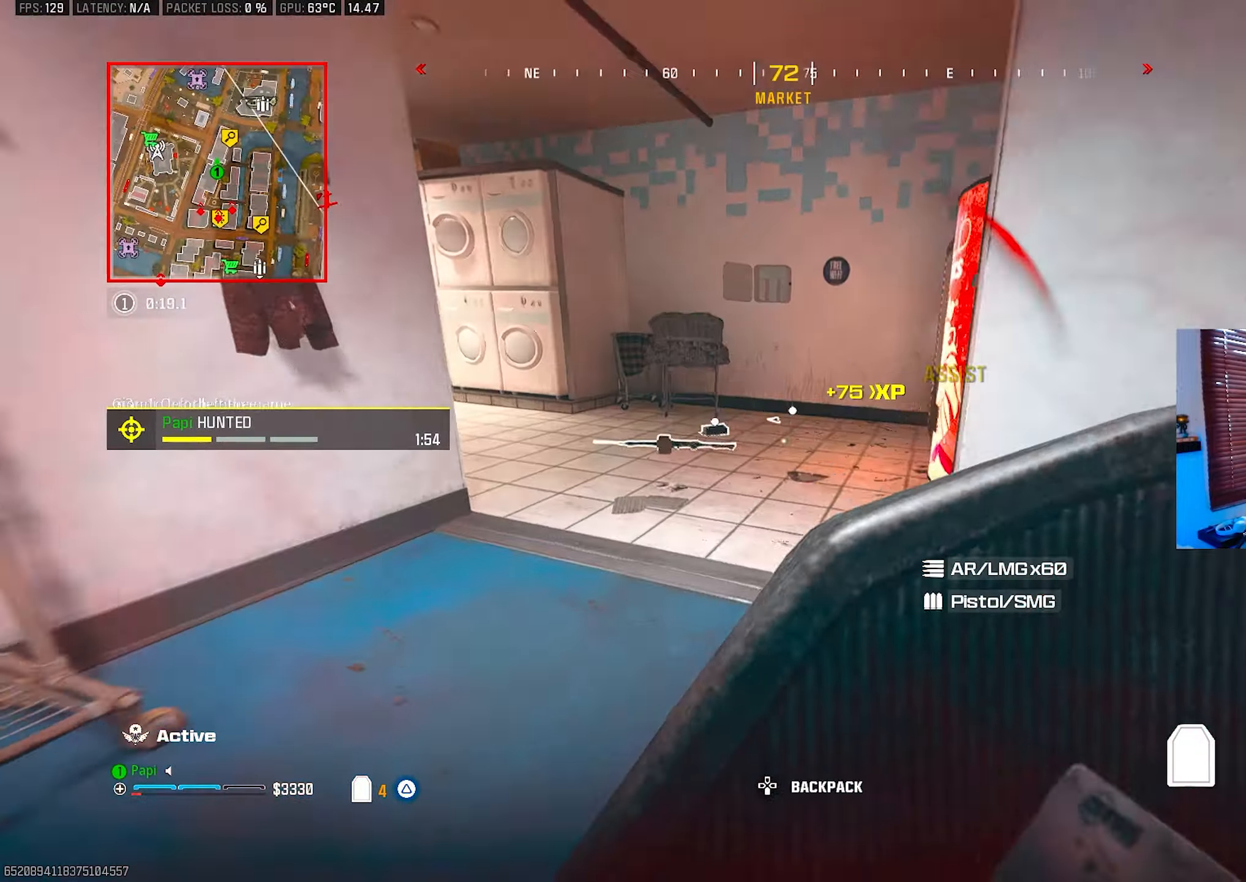
{"buttons": ["TRIANGLE"], "left_stick": "up-right", "right_stick": "up-left", "events": [[83, "right_stick", "left"], [150, "R3", "down"], [250, "R3", "up"], [250, "right_stick", "up-left"], [300, "left_stick", "up-right"]]}
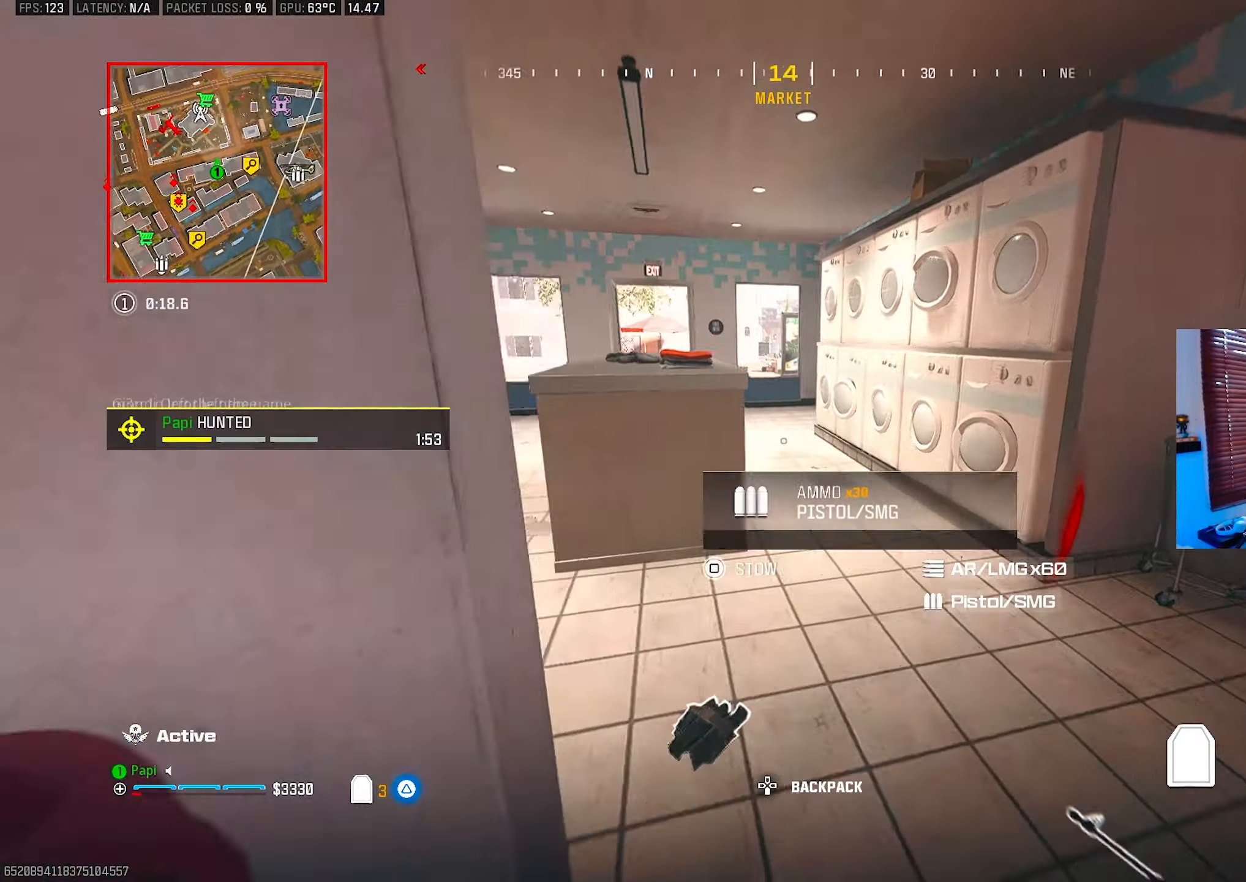
{"buttons": [], "left_stick": "up", "right_stick": "center", "events": [[16, "right_stick", "left"], [50, "L3", "down"], [50, "left_stick", "up"], [150, "L3", "up"], [216, "right_stick", "center"], [233, "left_stick", "up-right"], [466, "TRIANGLE", "up"], [500, "left_stick", "up"]]}